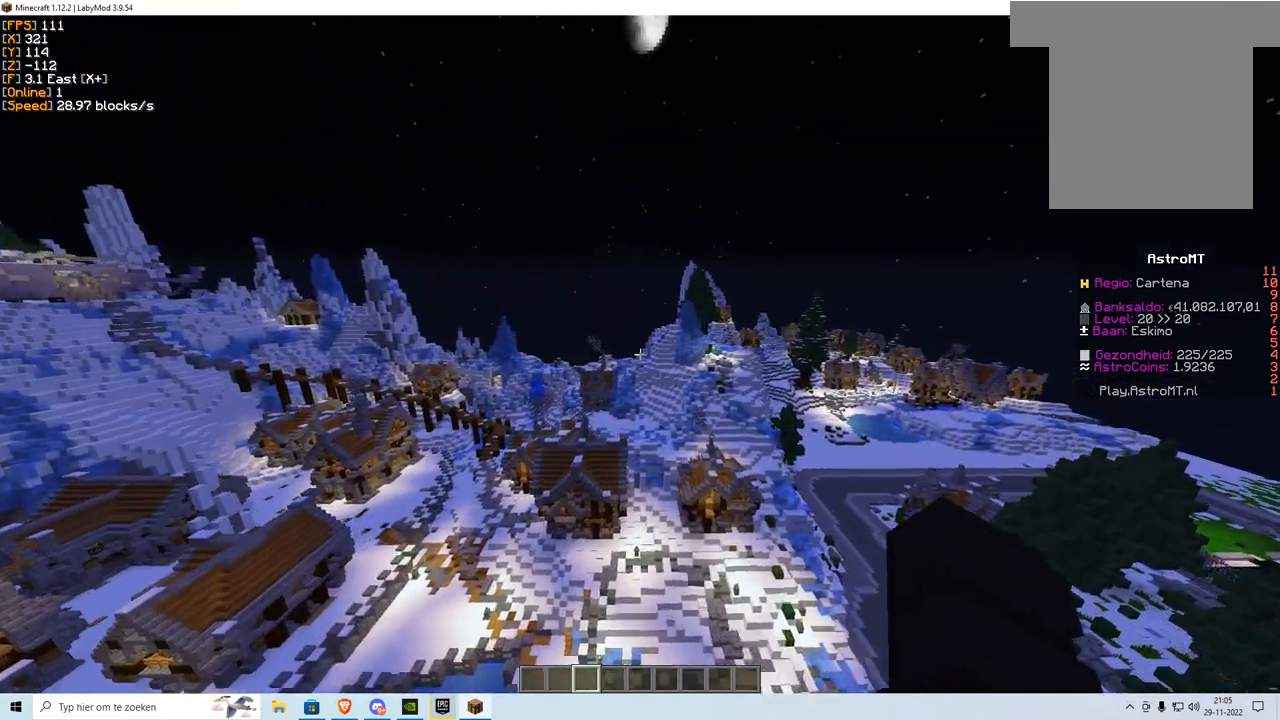
Gameplay with keyboard and mouse; each line is a JSON object with the keys and mouse buttons held at the frame after it. "events" lists presses ("down") and releases ("up") of "a", "d", "s", "w", "mouse_left" and "mouse_right" between this image and that frame as [ms after this image, input, new state], when the widget could be followed in between. "mouse_left", "mouse_right" = the "left", "right" buttons of the "mouse" list. No other keys are recorded. Fast repeated clicks can show as one long hold. Mouse movement is not recorded.
{"keys": ["w"], "mouse": ["right"], "events": [[283, "d", "up"]]}
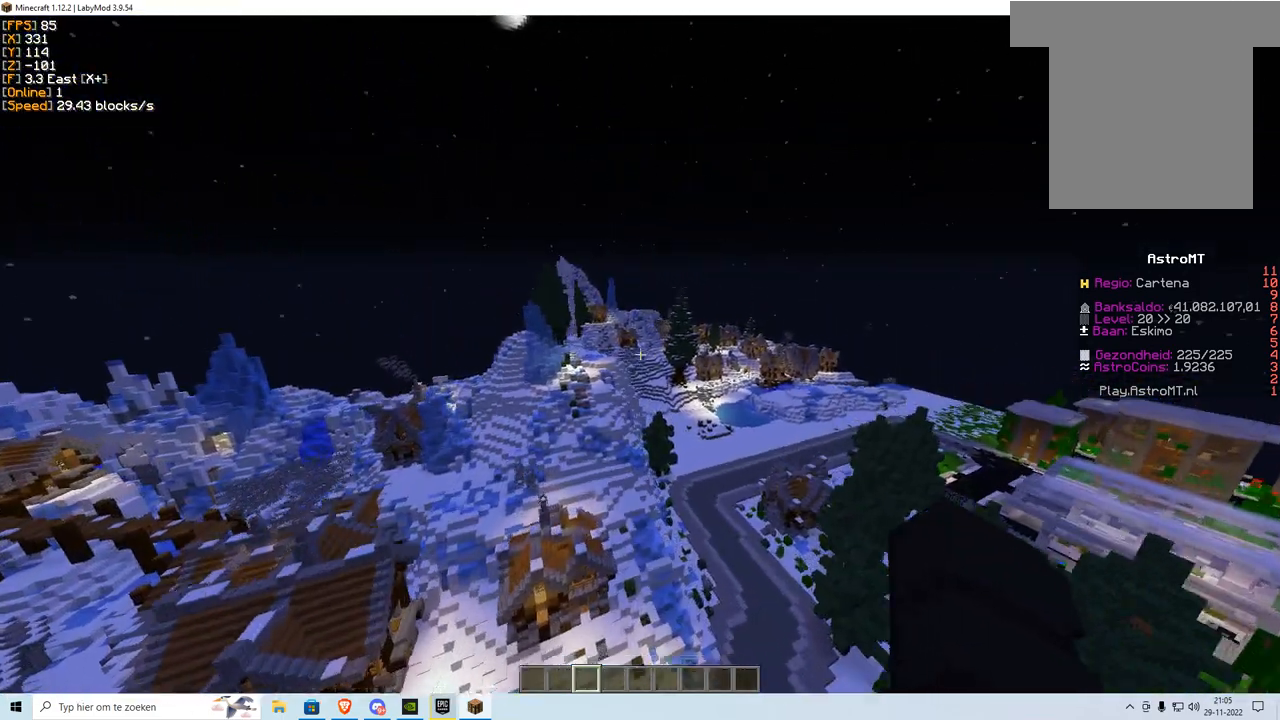
{"keys": ["d", "w"], "mouse": ["left", "right"], "events": [[384, "mouse_left", "down"], [451, "d", "down"]]}
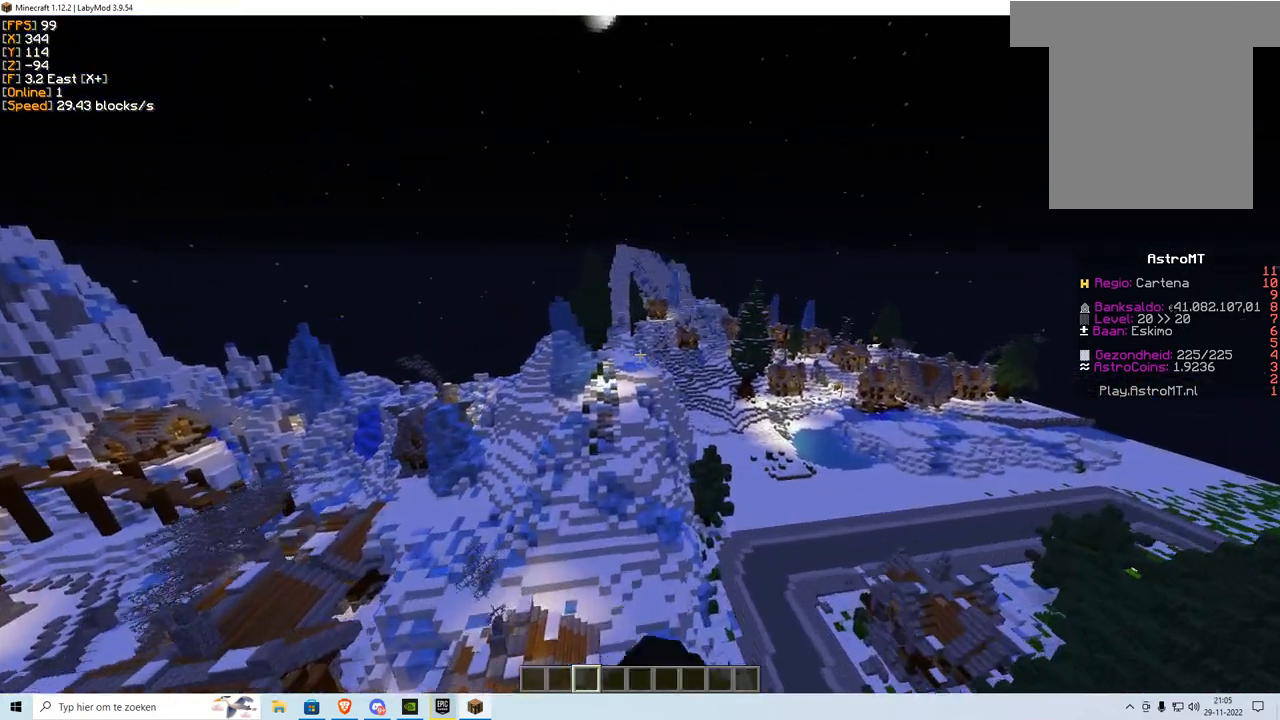
{"keys": ["d", "w"], "mouse": ["right"], "events": [[34, "mouse_left", "up"]]}
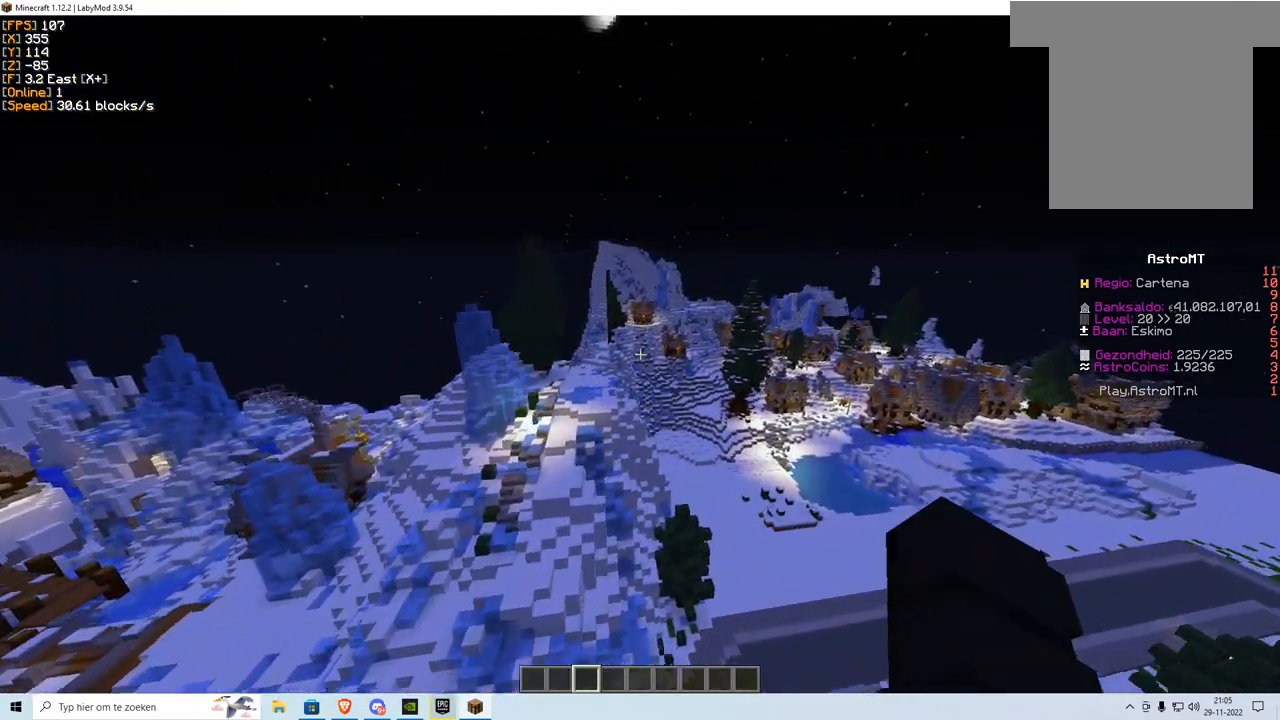
{"keys": ["d", "w"], "mouse": ["right"], "events": [[383, "mouse_left", "down"], [500, "mouse_left", "up"]]}
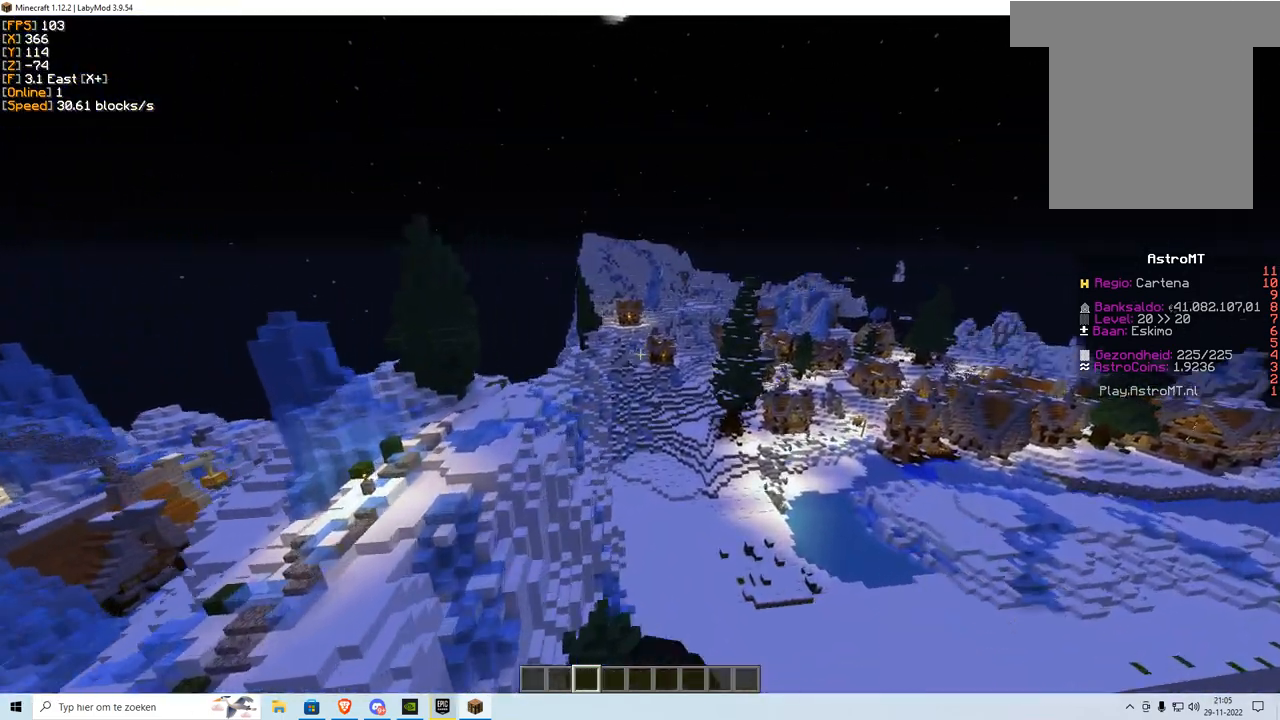
{"keys": ["d", "w"], "mouse": [], "events": [[50, "mouse_right", "up"], [250, "mouse_left", "down"], [367, "mouse_left", "up"]]}
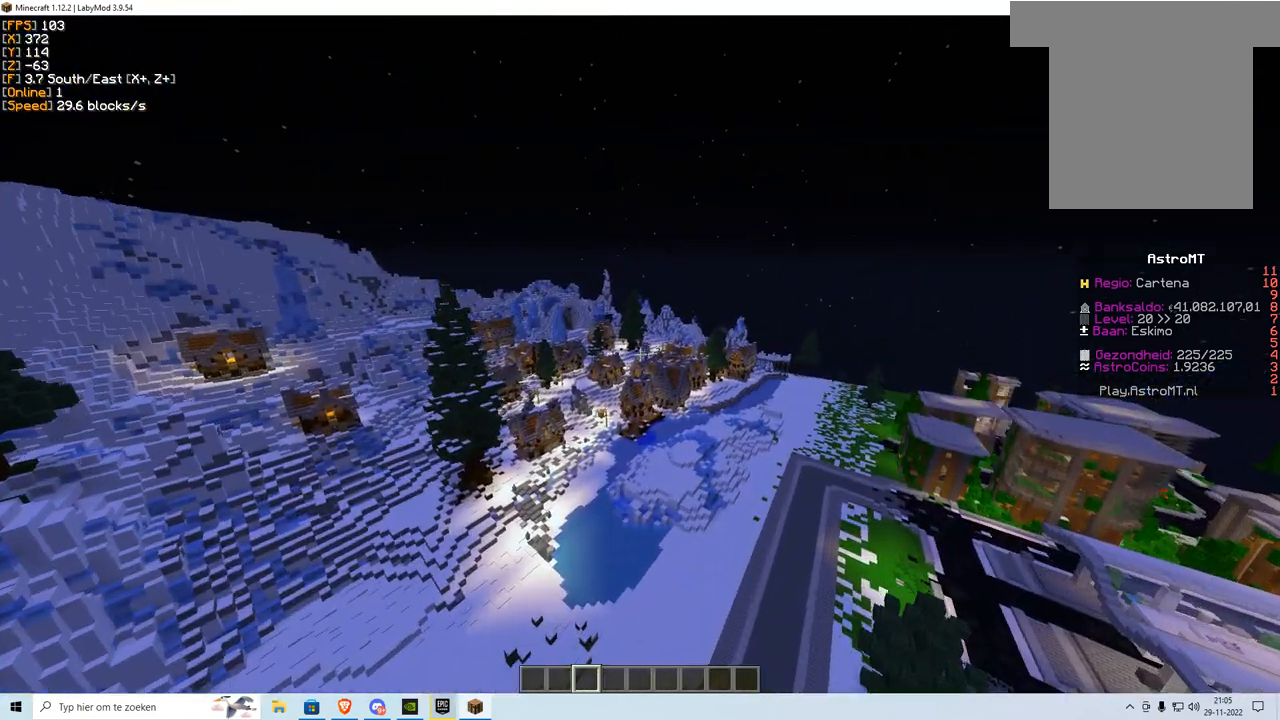
{"keys": ["w"], "mouse": ["right"], "events": [[33, "d", "up"], [217, "mouse_right", "down"]]}
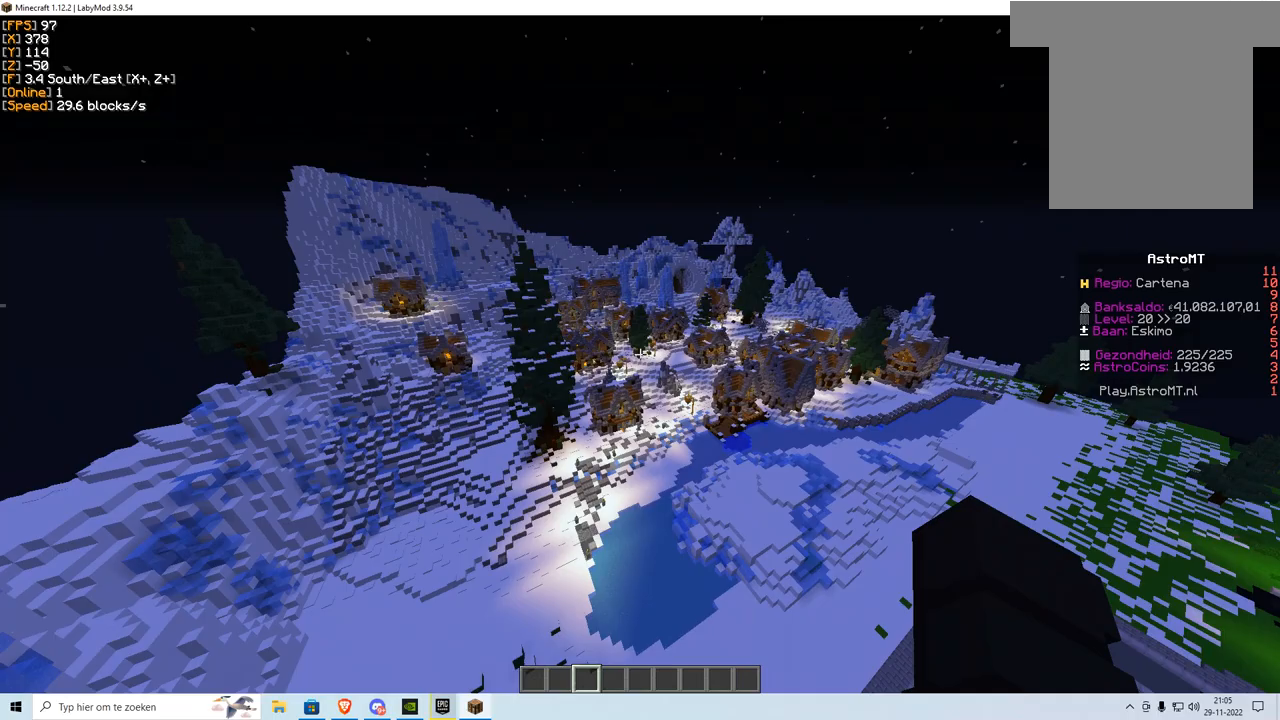
{"keys": ["w"], "mouse": [], "events": [[134, "mouse_right", "up"]]}
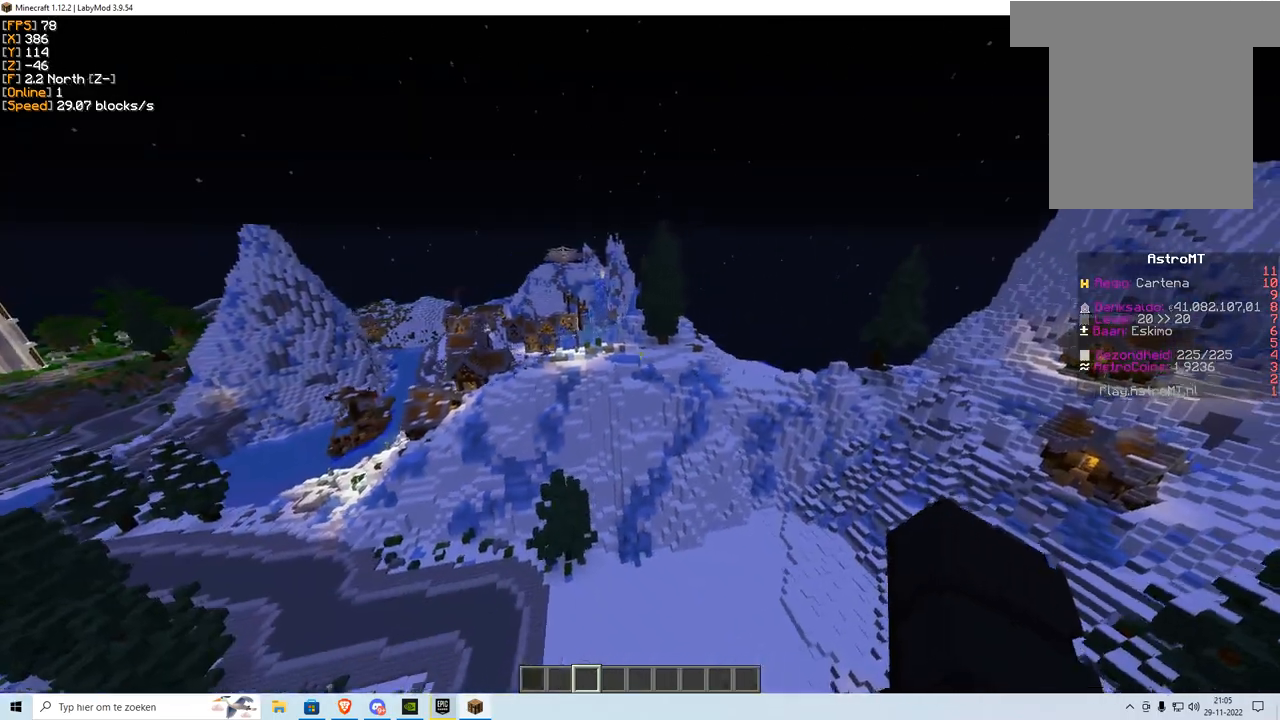
{"keys": ["a", "w"], "mouse": ["left", "right"], "events": [[433, "mouse_left", "down"], [433, "mouse_right", "down"], [450, "a", "down"]]}
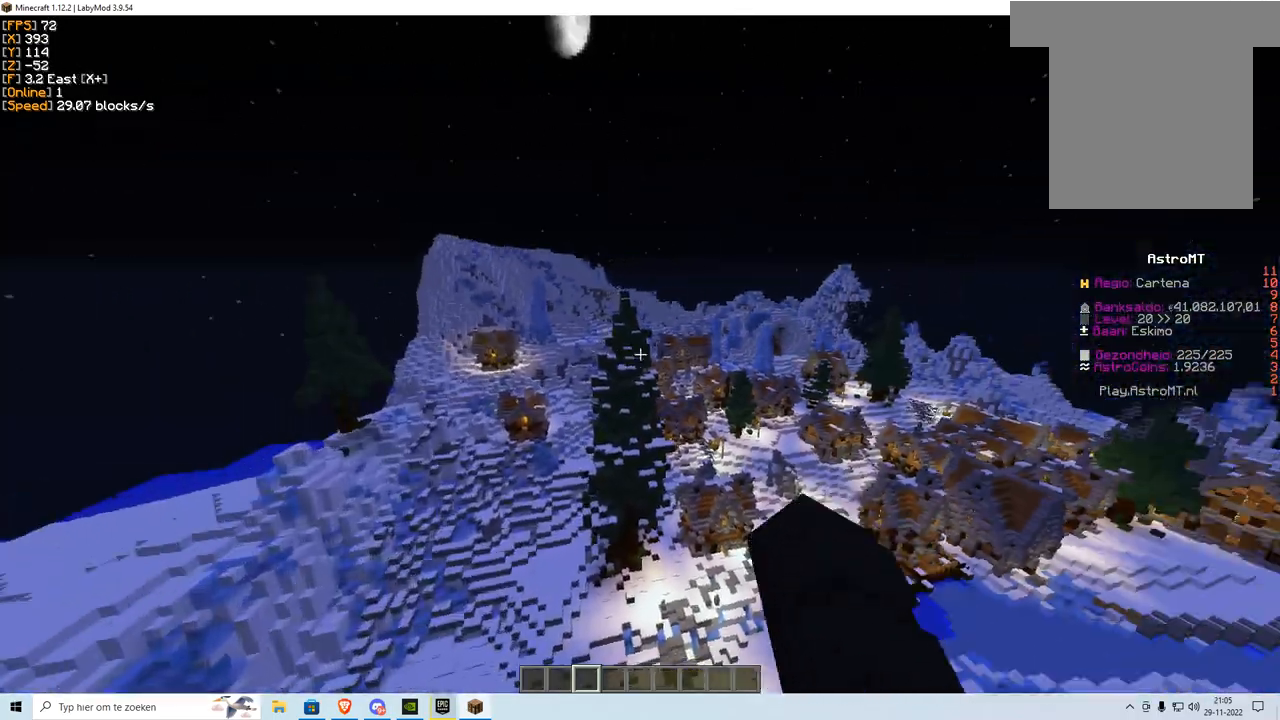
{"keys": ["a", "w"], "mouse": [], "events": [[50, "mouse_left", "up"], [167, "mouse_left", "down"], [200, "mouse_right", "up"], [234, "mouse_left", "up"], [350, "mouse_left", "down"], [401, "mouse_left", "up"]]}
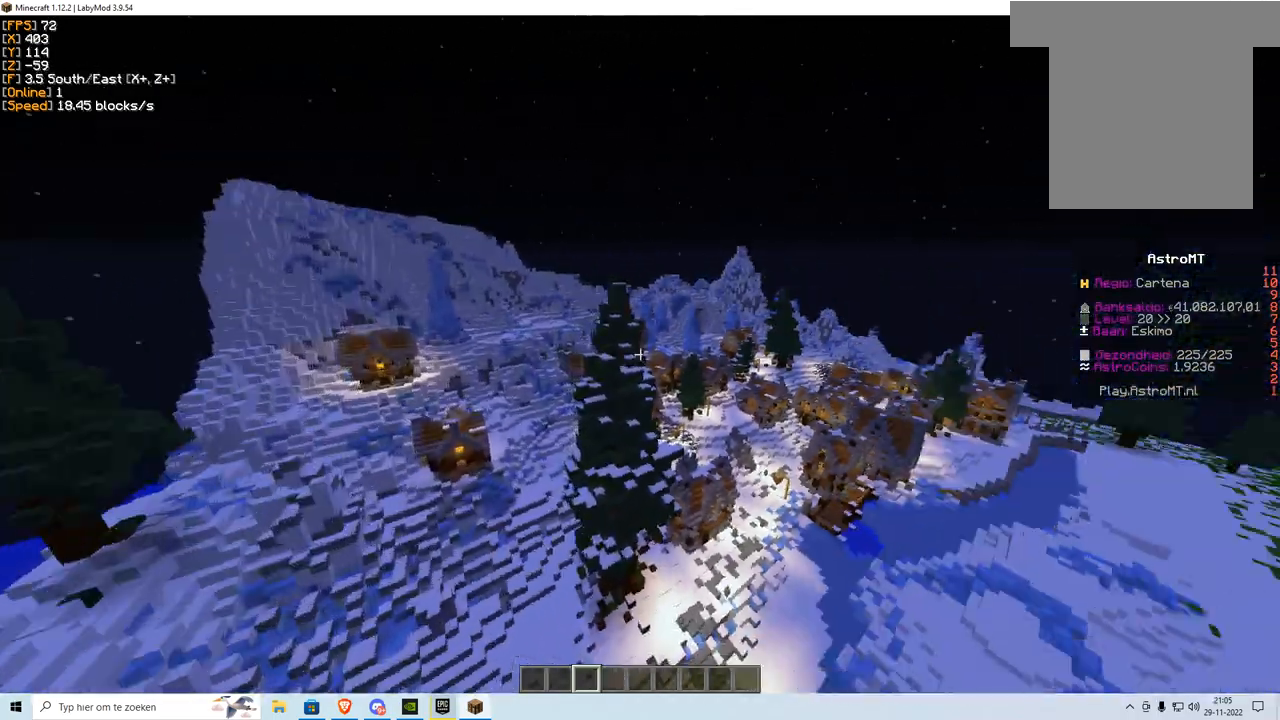
{"keys": ["a", "w"], "mouse": ["left"], "events": [[50, "mouse_left", "down"], [83, "d", "down"], [100, "a", "up"], [116, "mouse_left", "up"], [250, "mouse_left", "down"], [333, "a", "down"], [333, "mouse_left", "up"], [383, "d", "up"], [433, "mouse_left", "down"]]}
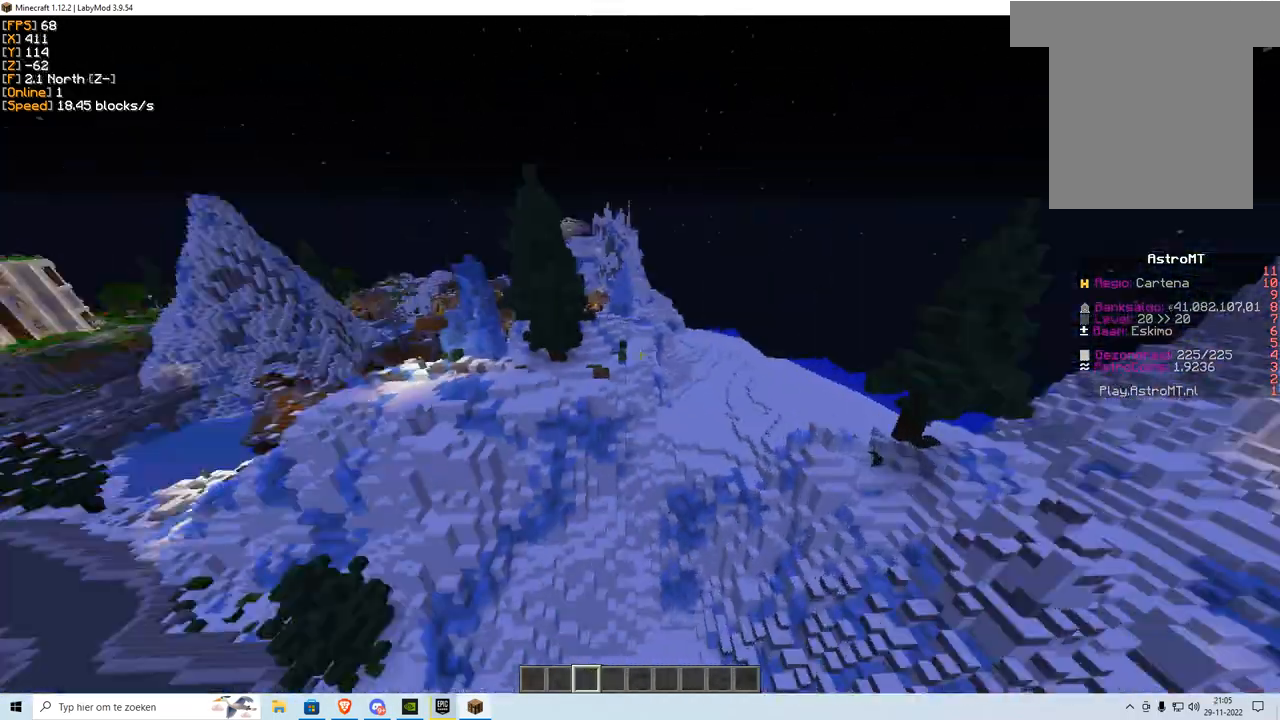
{"keys": ["a", "w"], "mouse": ["left"], "events": [[67, "mouse_left", "up"], [434, "mouse_left", "down"]]}
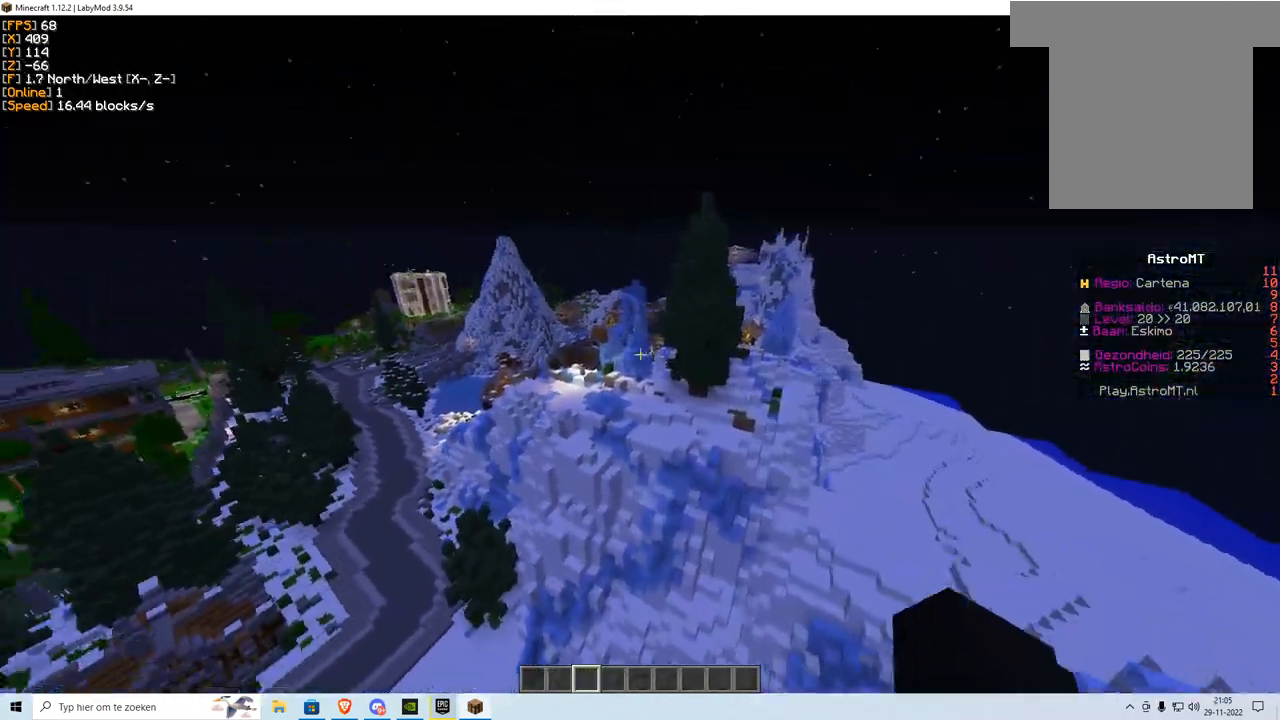
{"keys": ["a", "w"], "mouse": [], "events": [[150, "mouse_left", "up"], [333, "mouse_left", "down"], [433, "mouse_left", "up"]]}
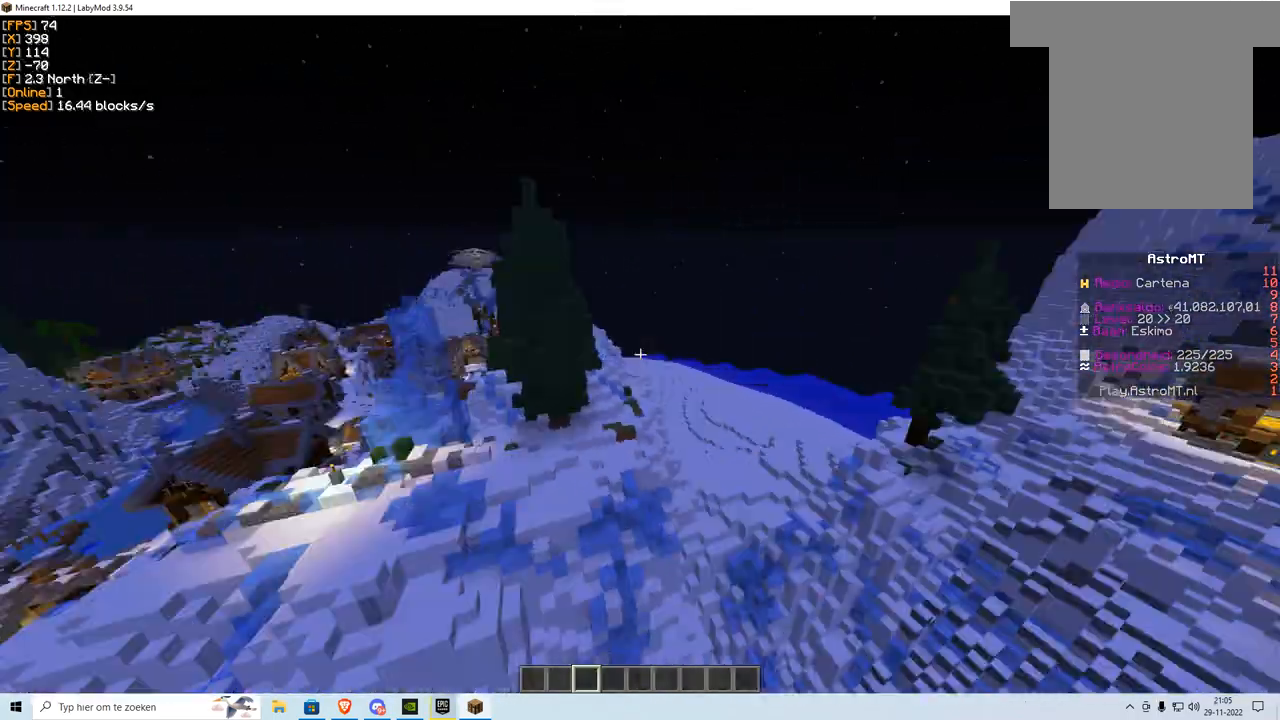
{"keys": ["a", "w"], "mouse": ["left"], "events": [[84, "mouse_left", "down"], [100, "w", "up"], [200, "mouse_left", "up"], [350, "w", "down"], [467, "mouse_left", "down"]]}
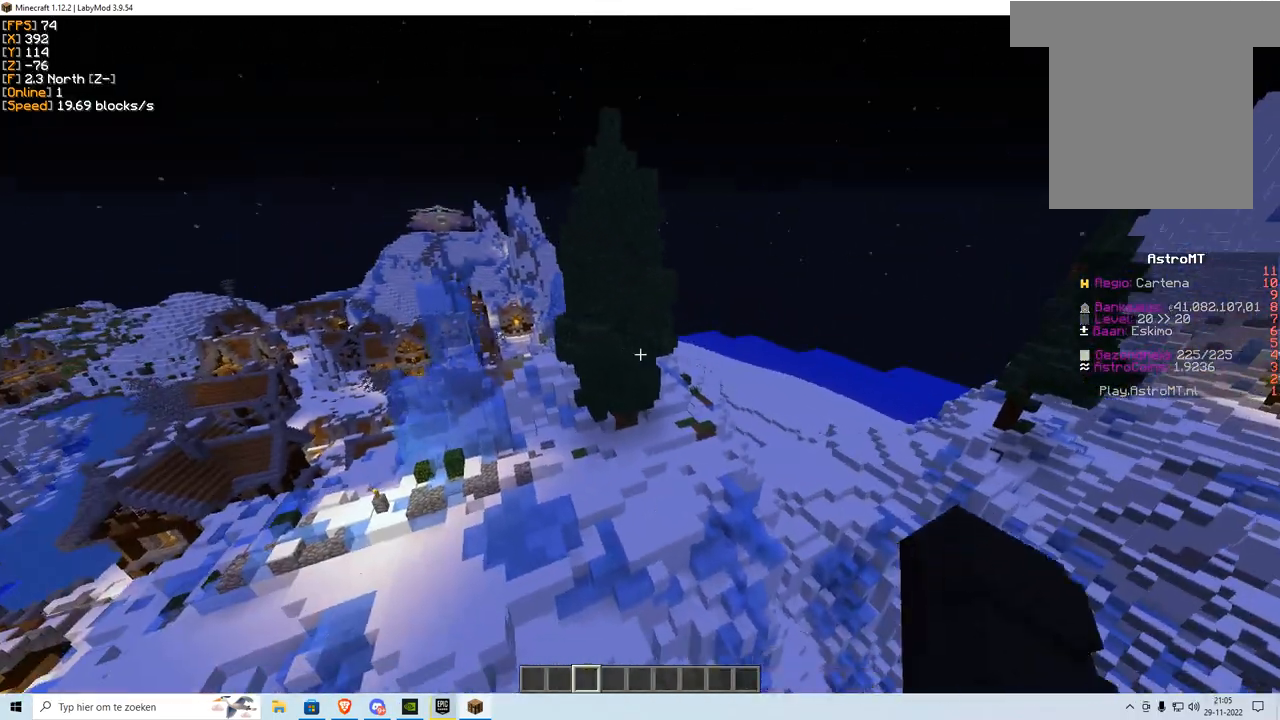
{"keys": ["a", "w"], "mouse": [], "events": [[133, "mouse_left", "up"], [250, "mouse_left", "down"], [383, "mouse_left", "up"]]}
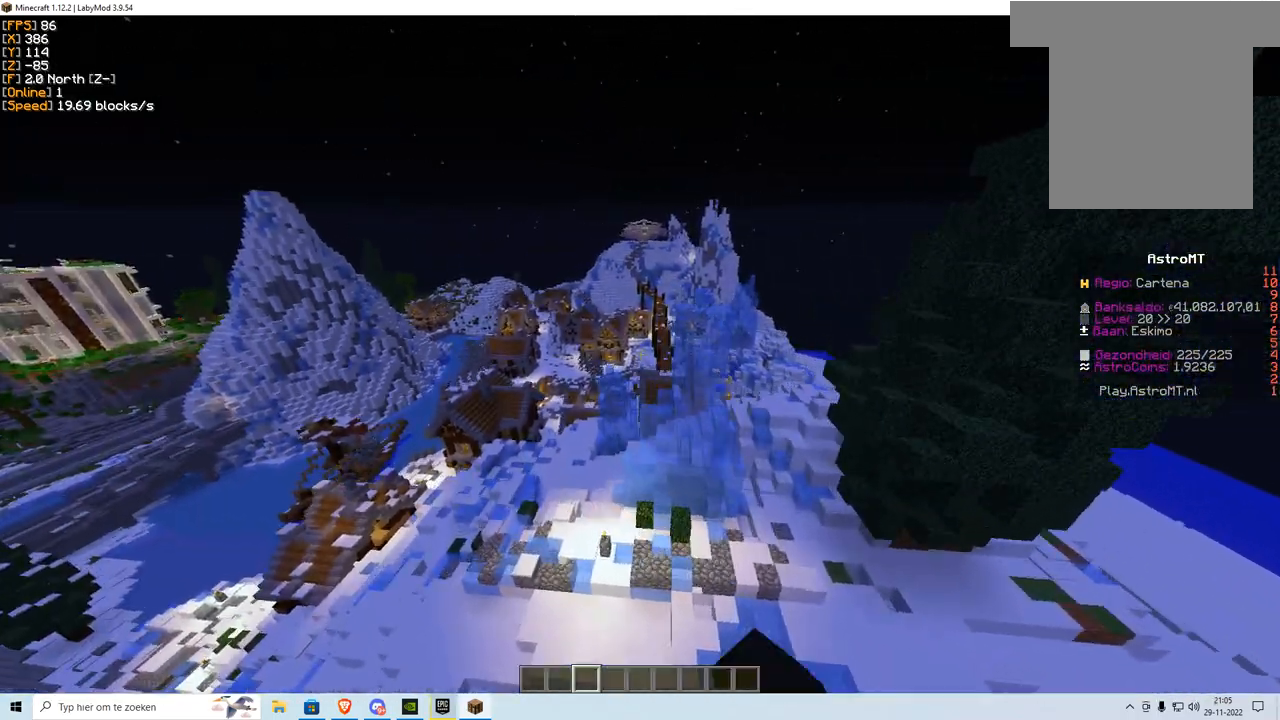
{"keys": ["a", "w"], "mouse": [], "events": [[117, "mouse_left", "down"], [184, "mouse_left", "up"], [317, "mouse_left", "down"], [451, "mouse_left", "up"]]}
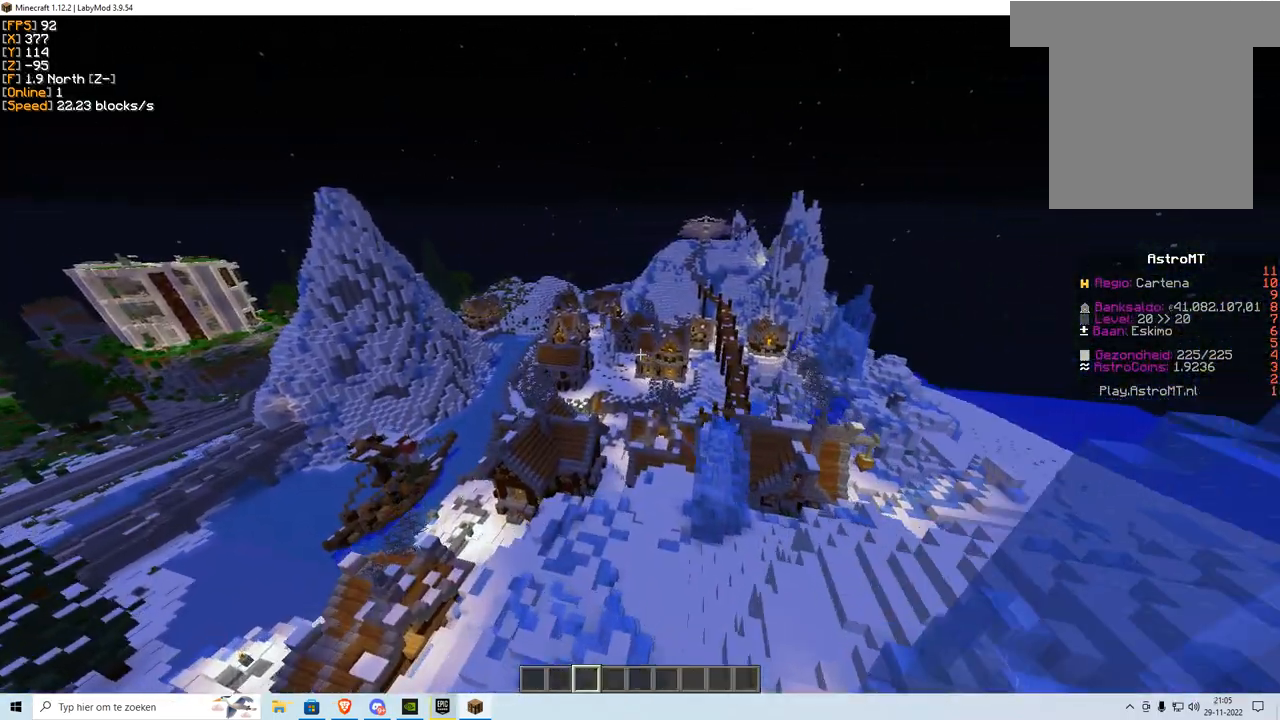
{"keys": ["a", "w"], "mouse": [], "events": [[16, "mouse_left", "down"], [183, "mouse_left", "up"], [283, "mouse_left", "down"], [417, "mouse_left", "up"]]}
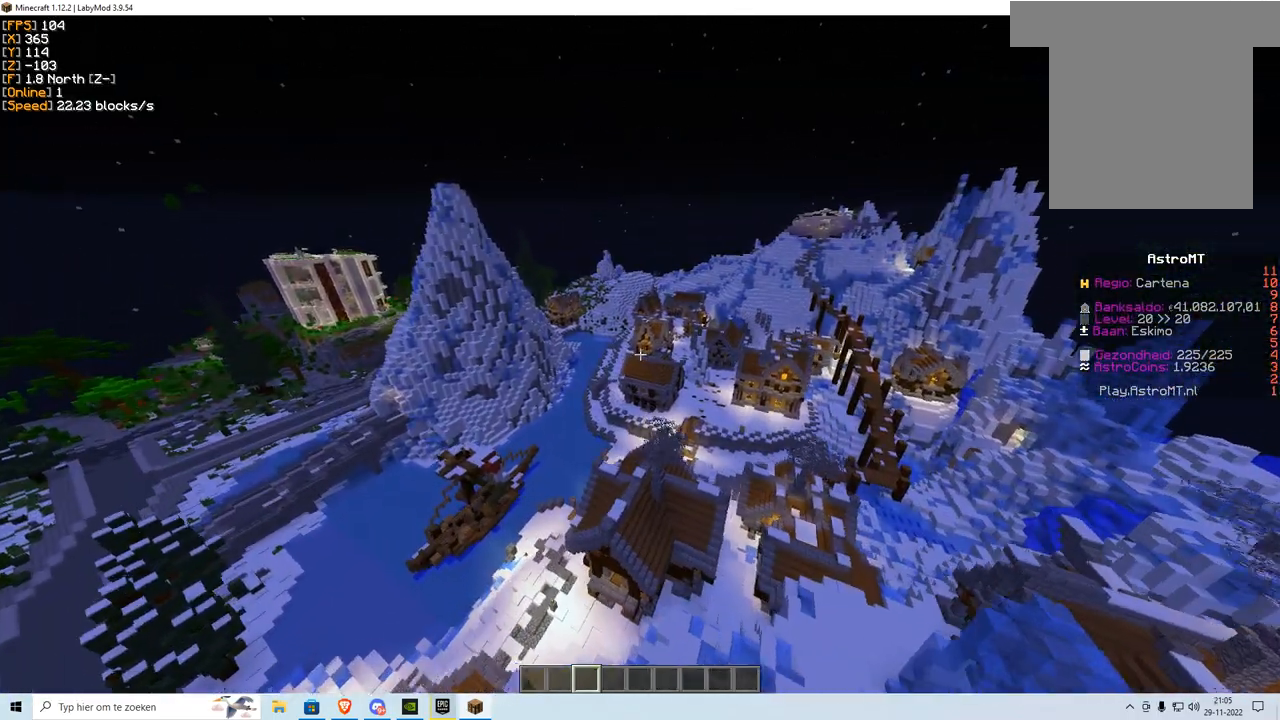
{"keys": ["a", "w"], "mouse": [], "events": [[167, "mouse_left", "down"], [317, "mouse_left", "up"]]}
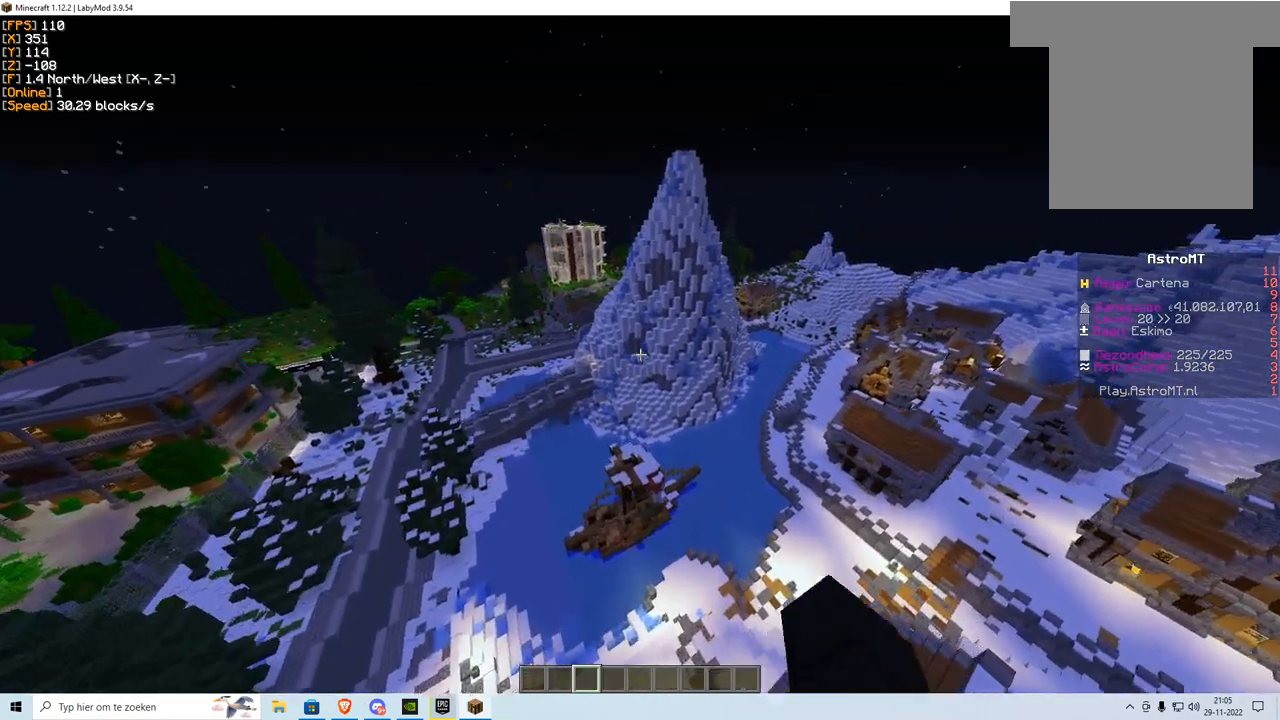
{"keys": ["a", "w"], "mouse": [], "events": [[133, "mouse_left", "down"], [250, "mouse_left", "up"]]}
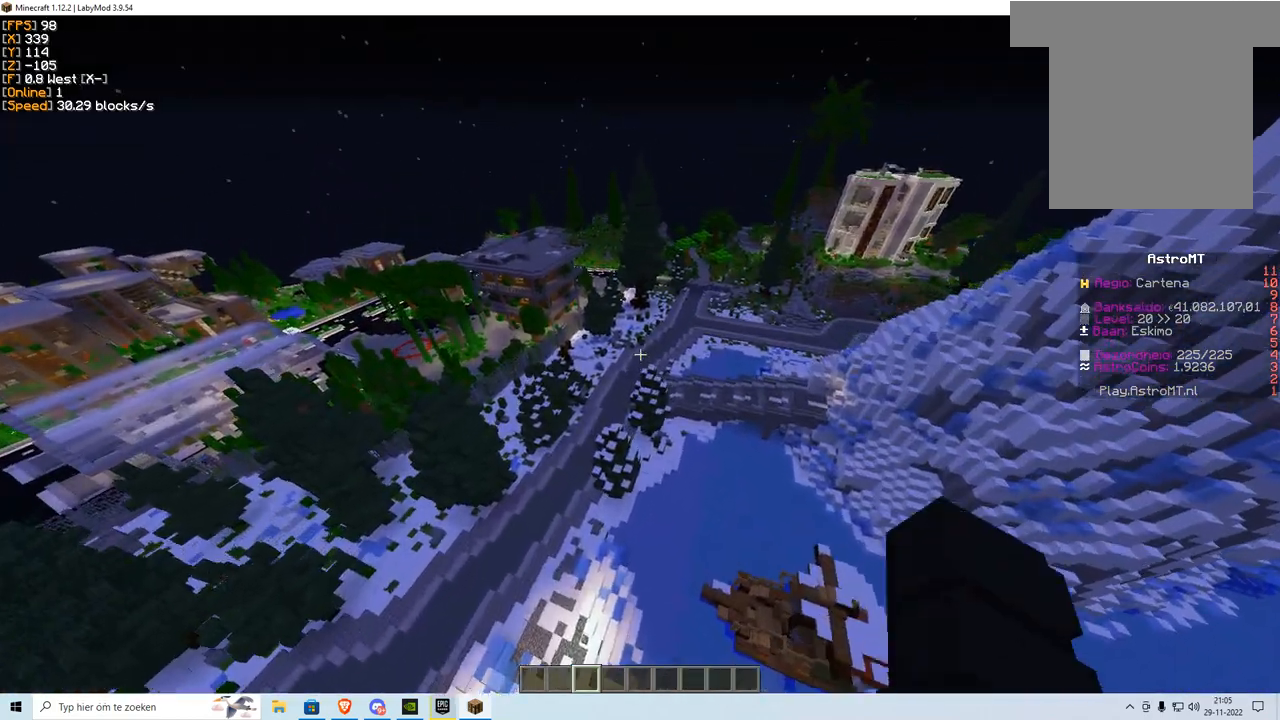
{"keys": ["w"], "mouse": ["left"], "events": [[117, "a", "up"], [134, "d", "down"], [417, "d", "up"], [434, "mouse_left", "down"]]}
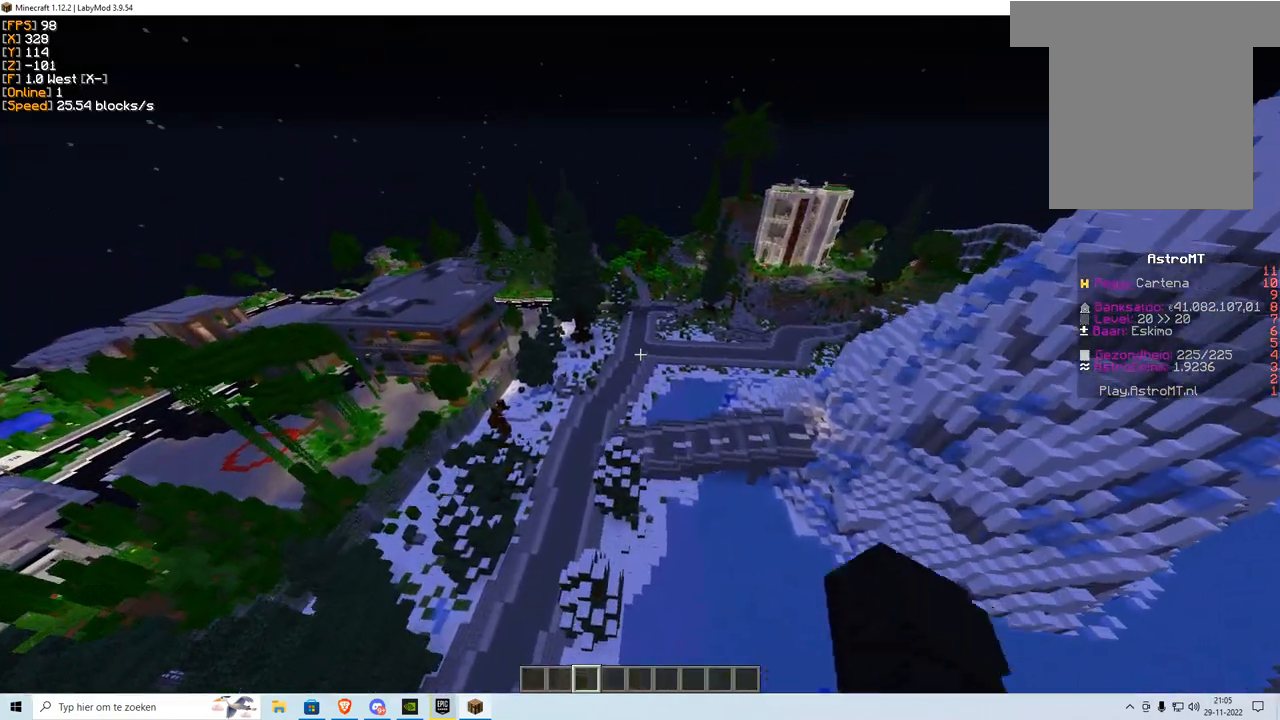
{"keys": ["w"], "mouse": ["left", "right"], "events": [[50, "mouse_left", "up"], [433, "mouse_left", "down"], [500, "mouse_right", "down"]]}
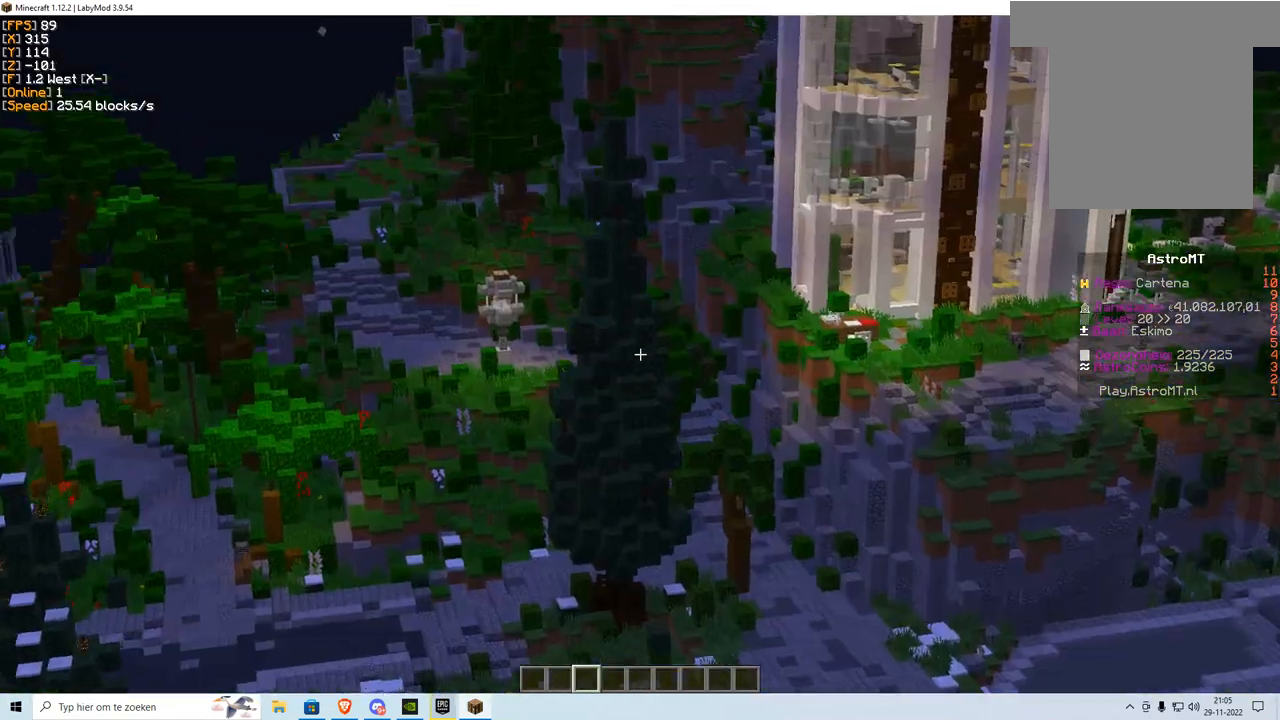
{"keys": ["w"], "mouse": []}
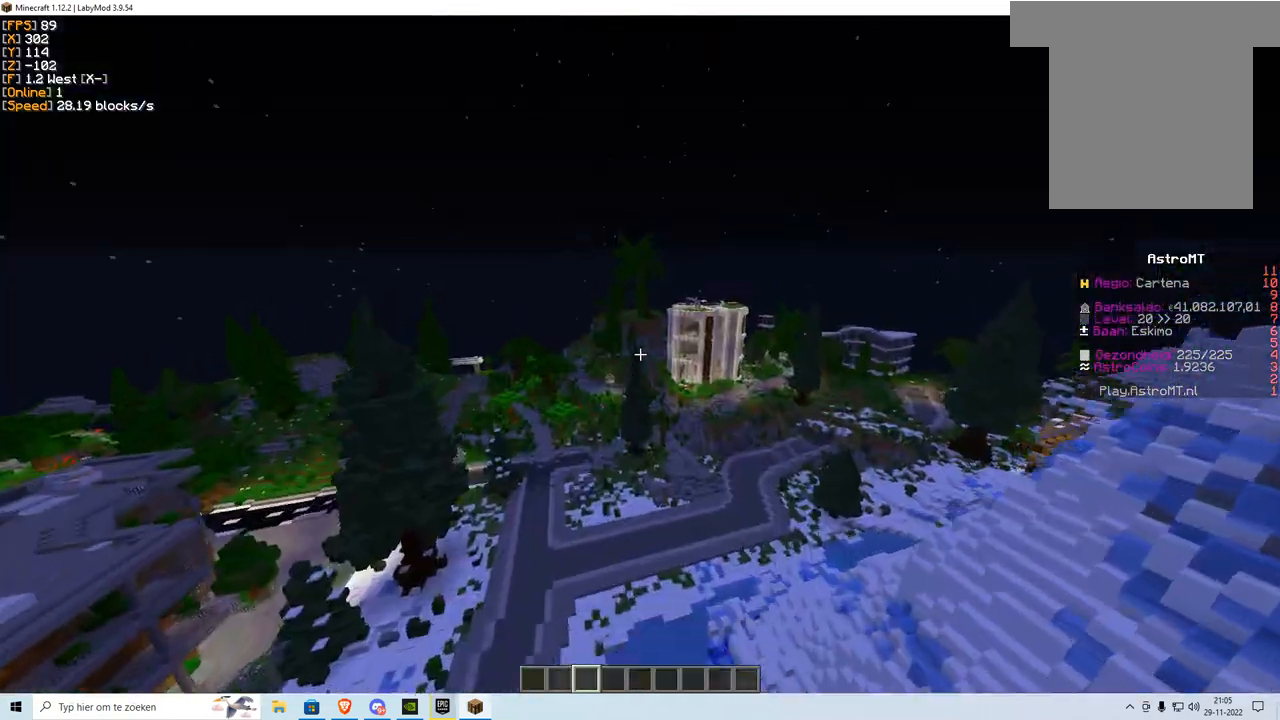
{"keys": ["w"], "mouse": ["left"], "events": [[467, "mouse_left", "down"]]}
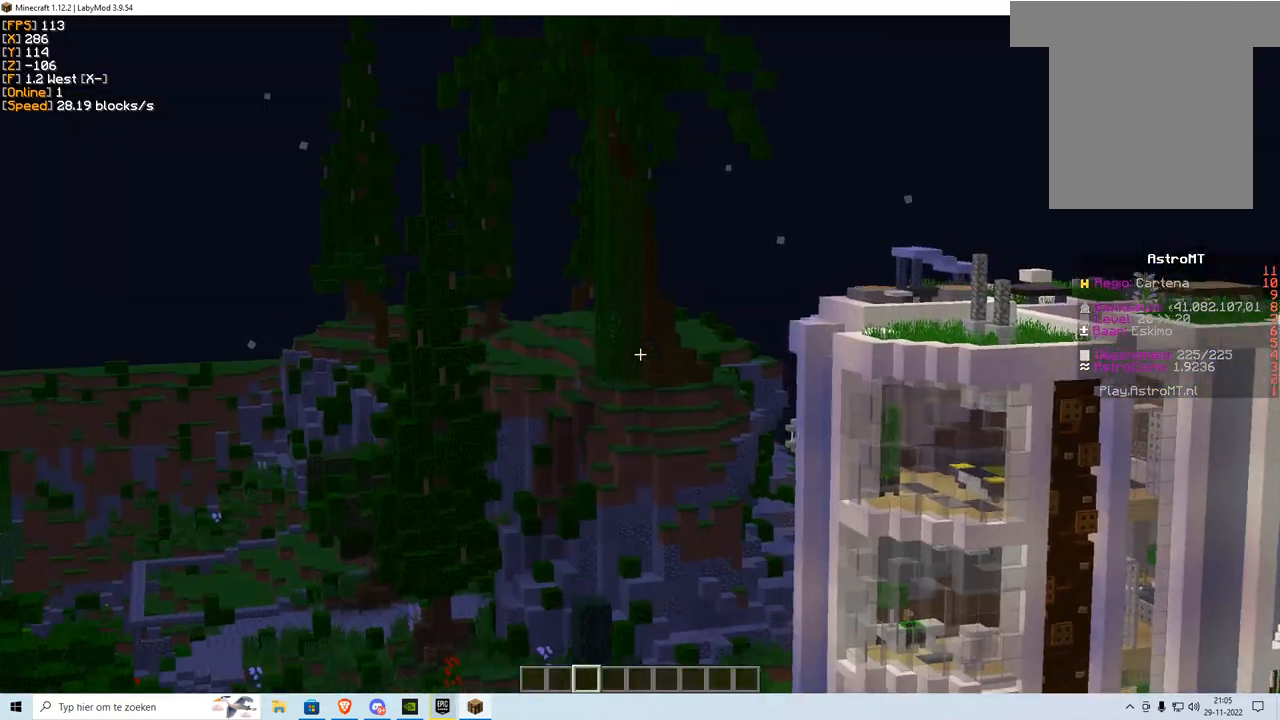
{"keys": ["w"], "mouse": ["left"], "events": [[34, "mouse_left", "up"], [167, "mouse_left", "down"], [267, "mouse_left", "up"], [484, "mouse_left", "down"]]}
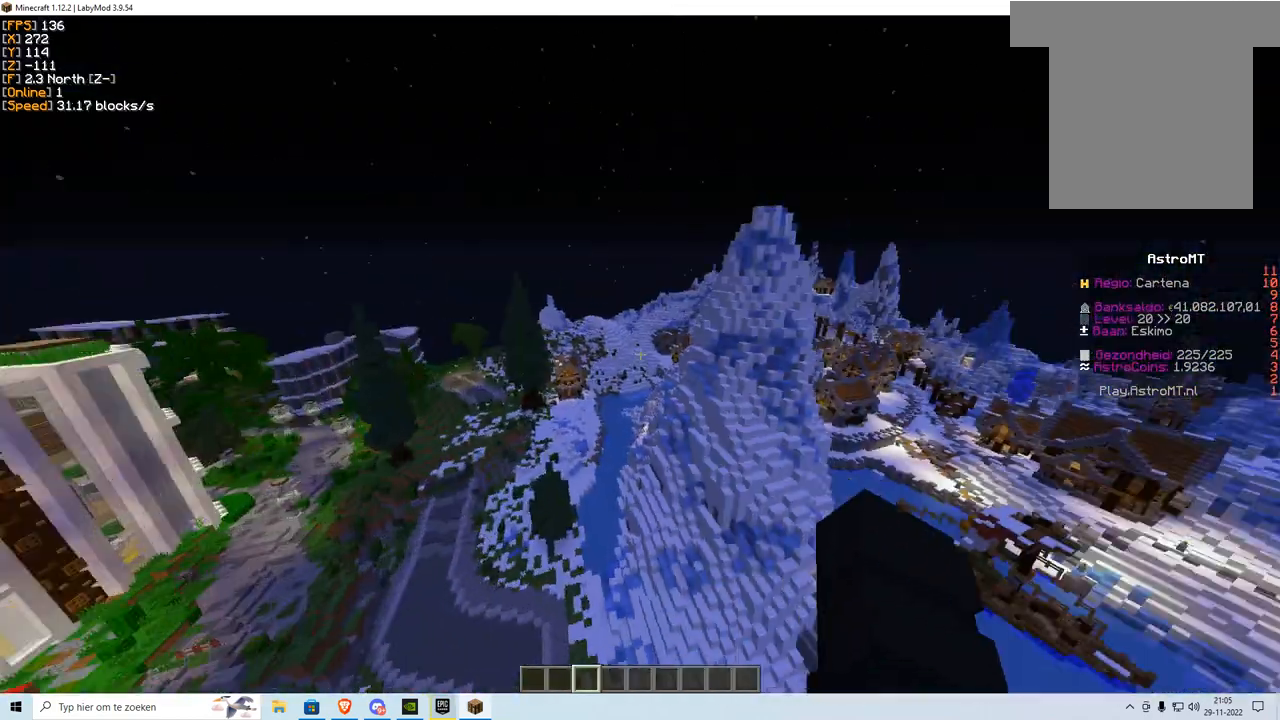
{"keys": ["a", "w"], "mouse": [], "events": [[100, "mouse_left", "up"], [200, "a", "down"], [350, "mouse_left", "down"], [433, "mouse_left", "up"]]}
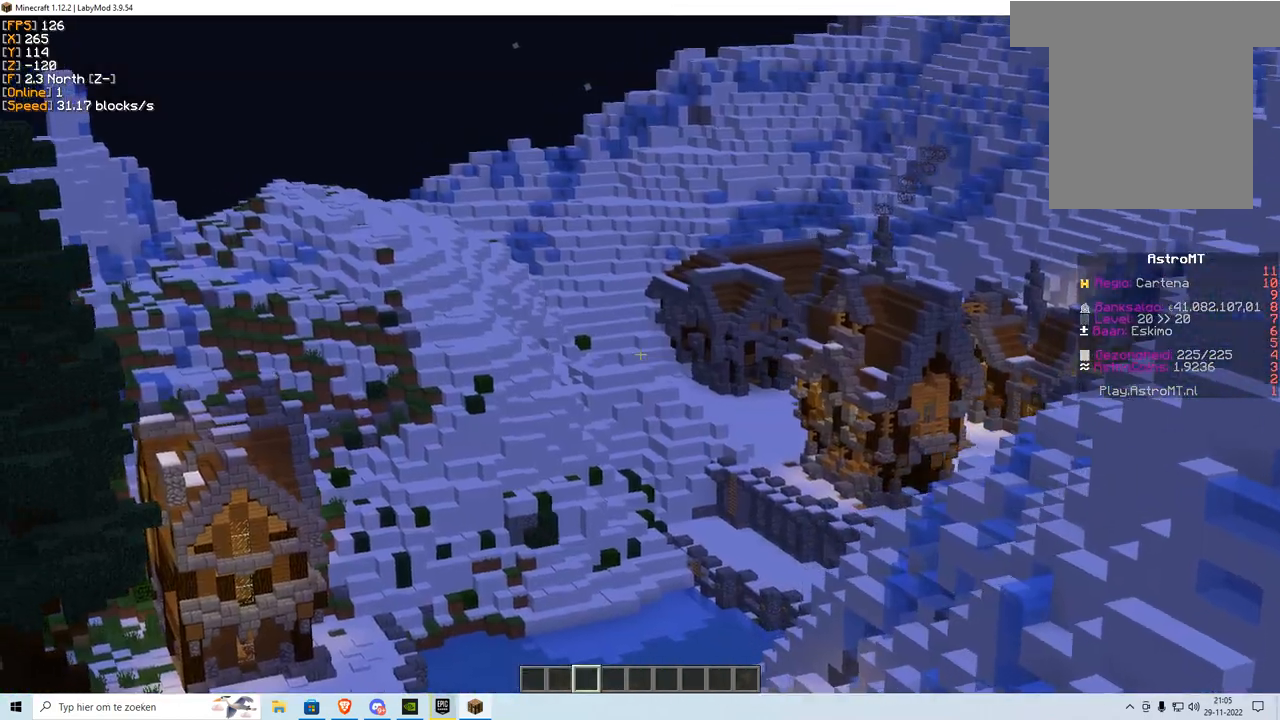
{"keys": ["a", "w"], "mouse": [], "events": [[50, "mouse_left", "down"], [67, "a", "up"], [134, "mouse_left", "up"], [250, "a", "down"], [334, "mouse_left", "down"], [401, "mouse_left", "up"]]}
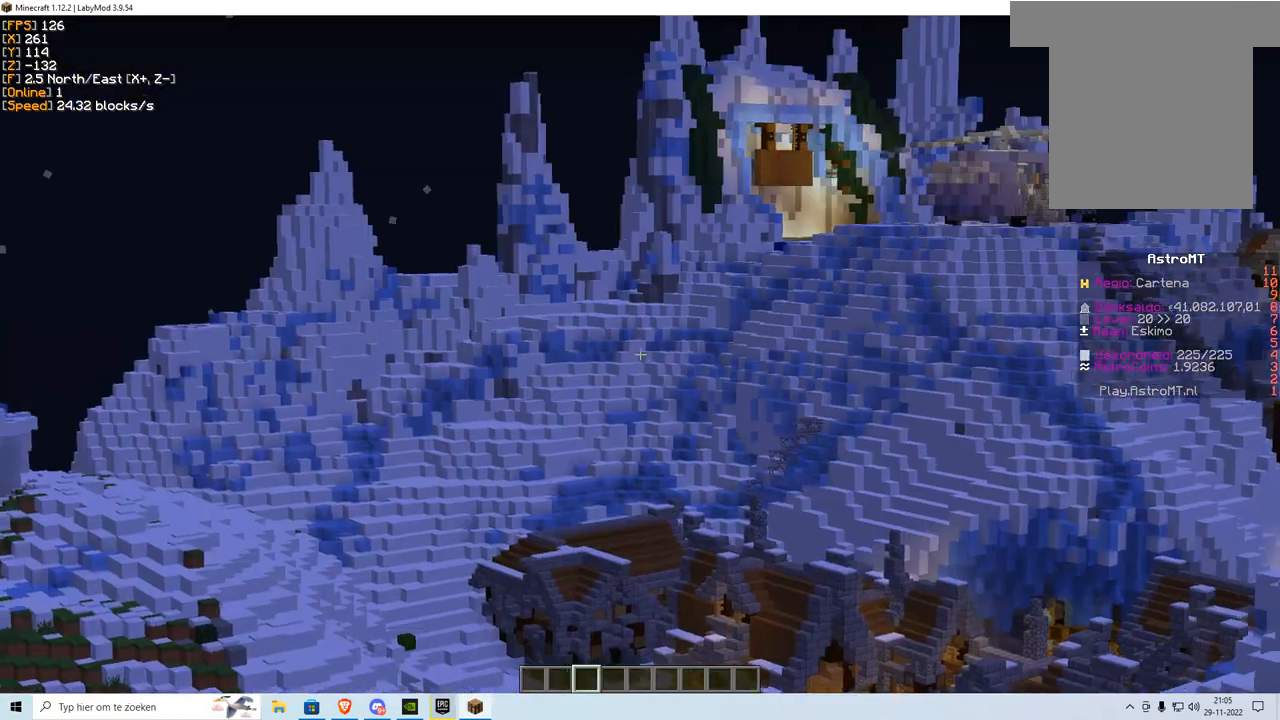
{"keys": [], "mouse": [], "events": [[33, "mouse_left", "down"], [133, "mouse_left", "up"], [317, "a", "up"], [333, "w", "up"]]}
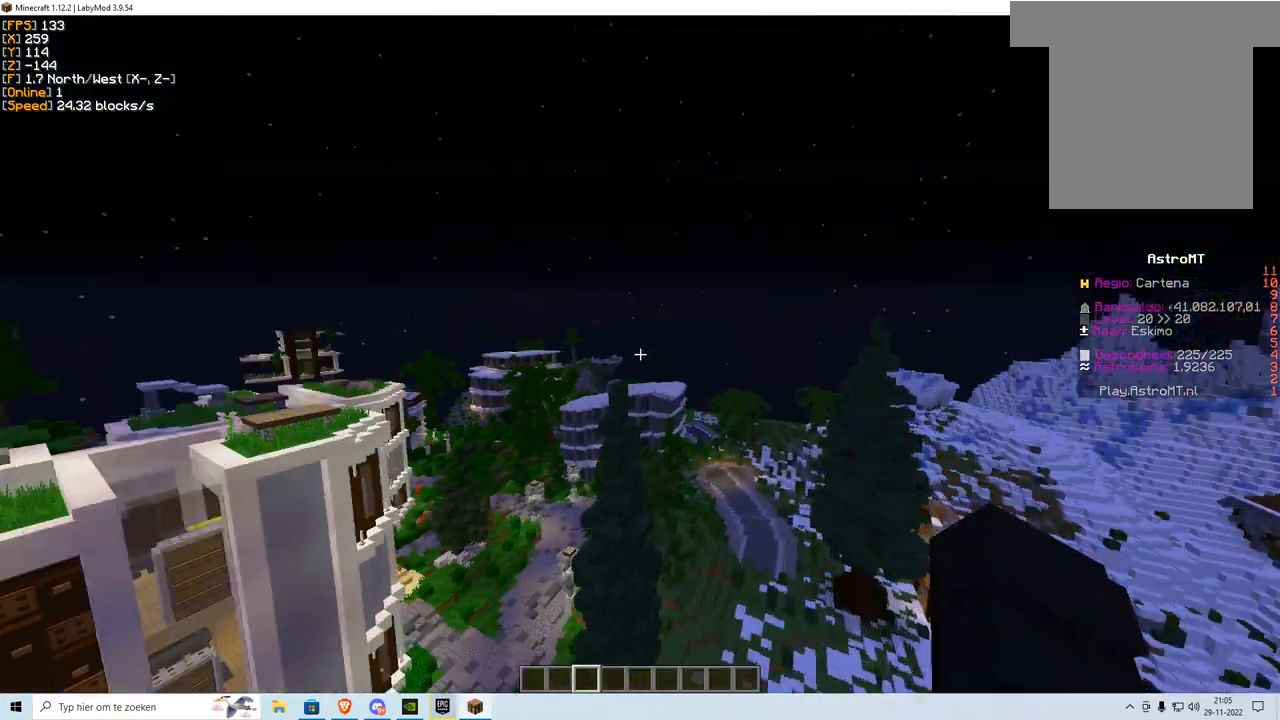
{"keys": [], "mouse": ["left"], "events": [[417, "mouse_left", "down"]]}
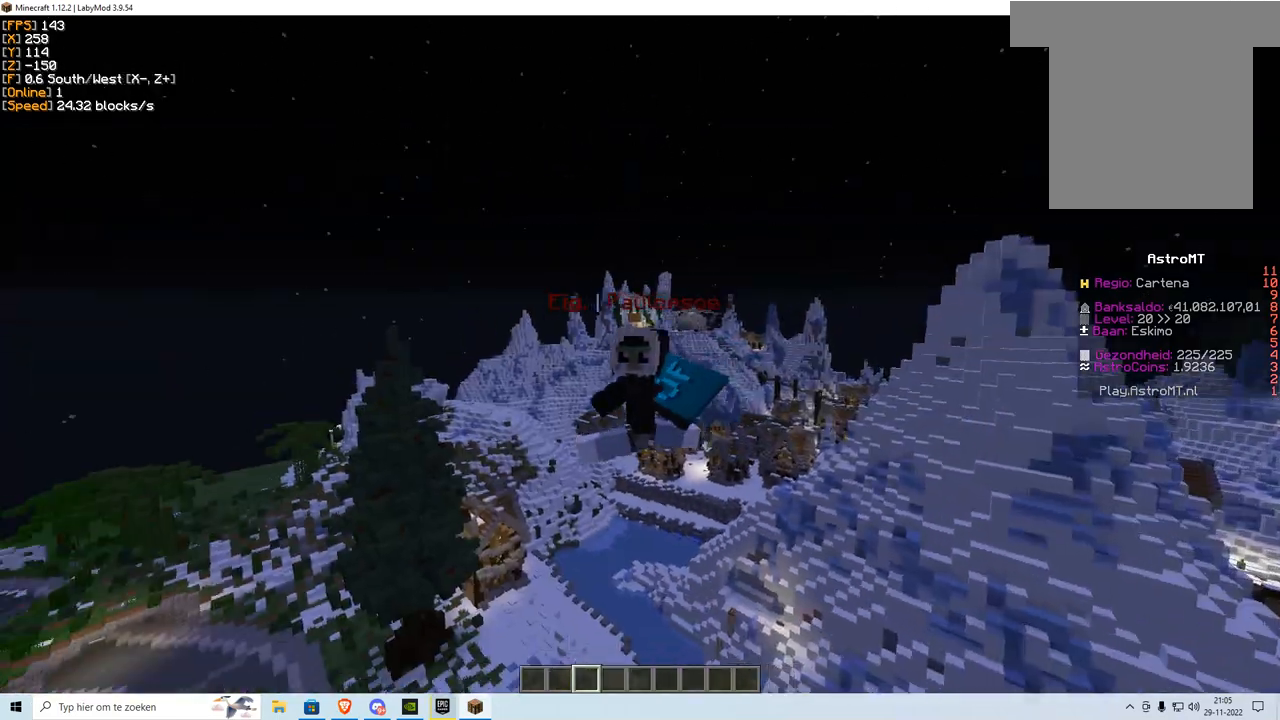
{"keys": [], "mouse": ["left"], "events": [[50, "mouse_left", "up"], [217, "mouse_left", "down"], [283, "mouse_left", "up"], [400, "mouse_left", "down"]]}
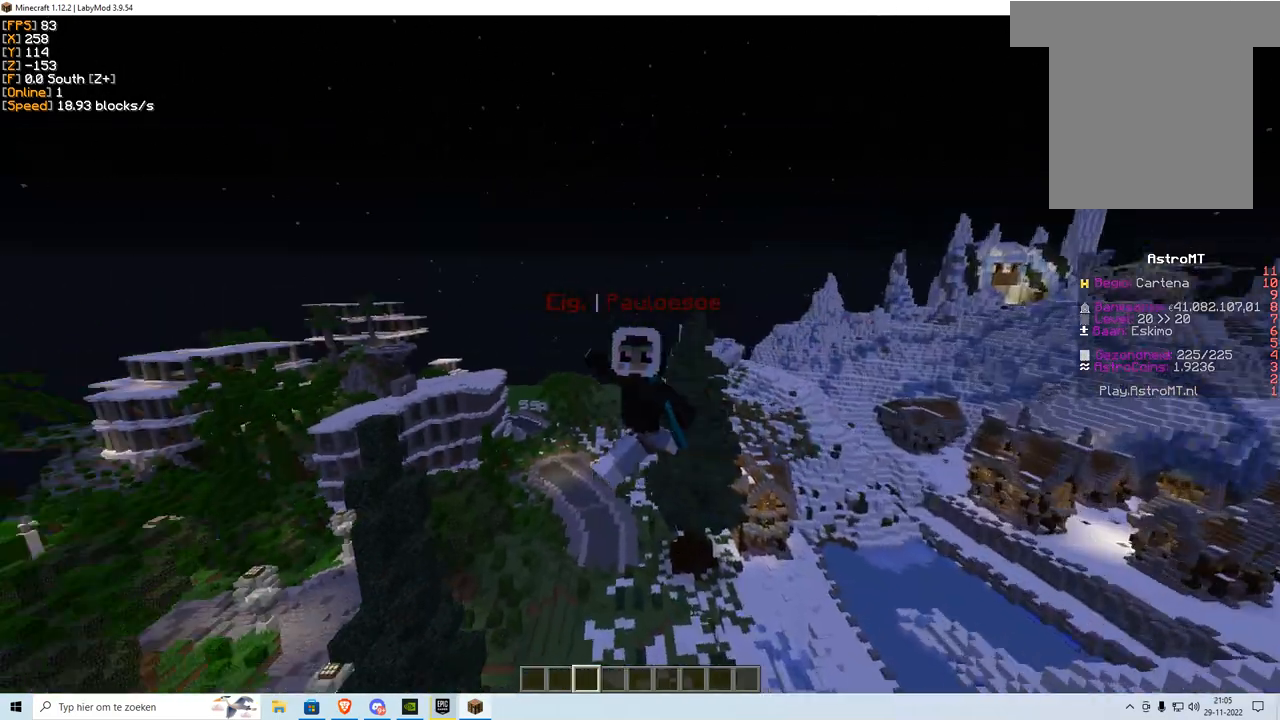
{"keys": [], "mouse": [], "events": [[50, "mouse_left", "up"], [284, "mouse_left", "down"], [451, "mouse_left", "up"]]}
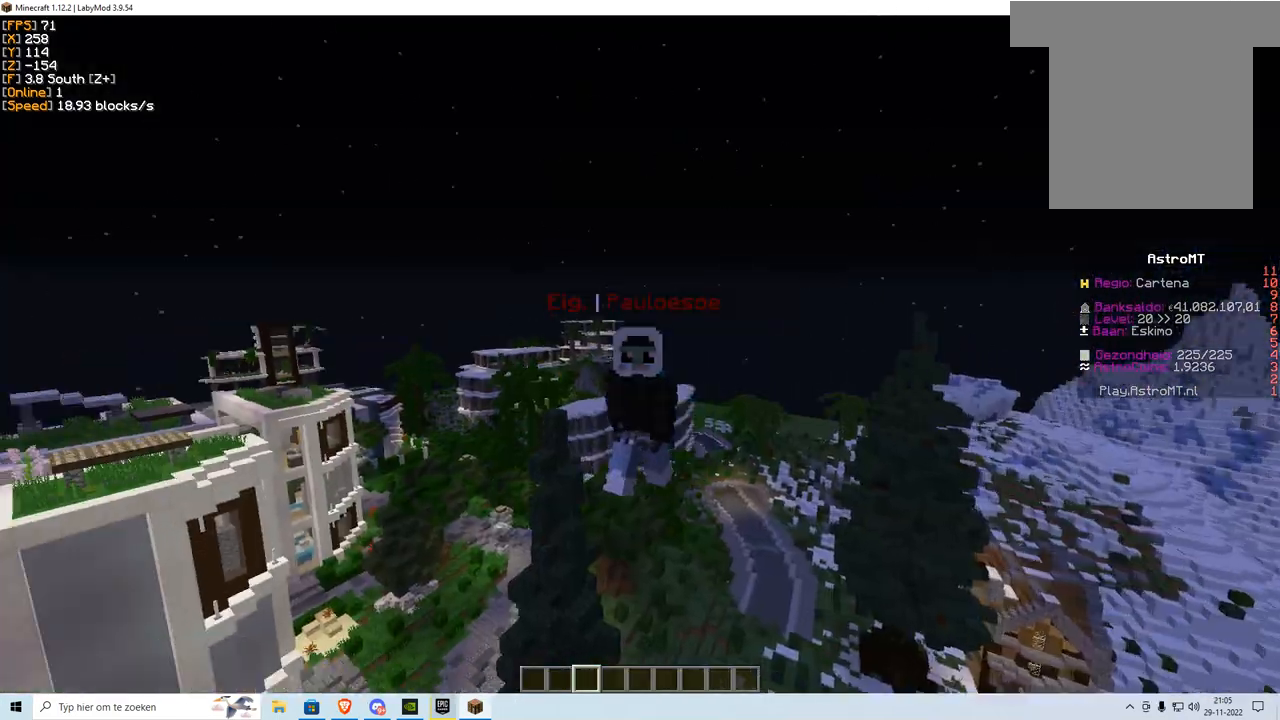
{"keys": [], "mouse": [], "events": []}
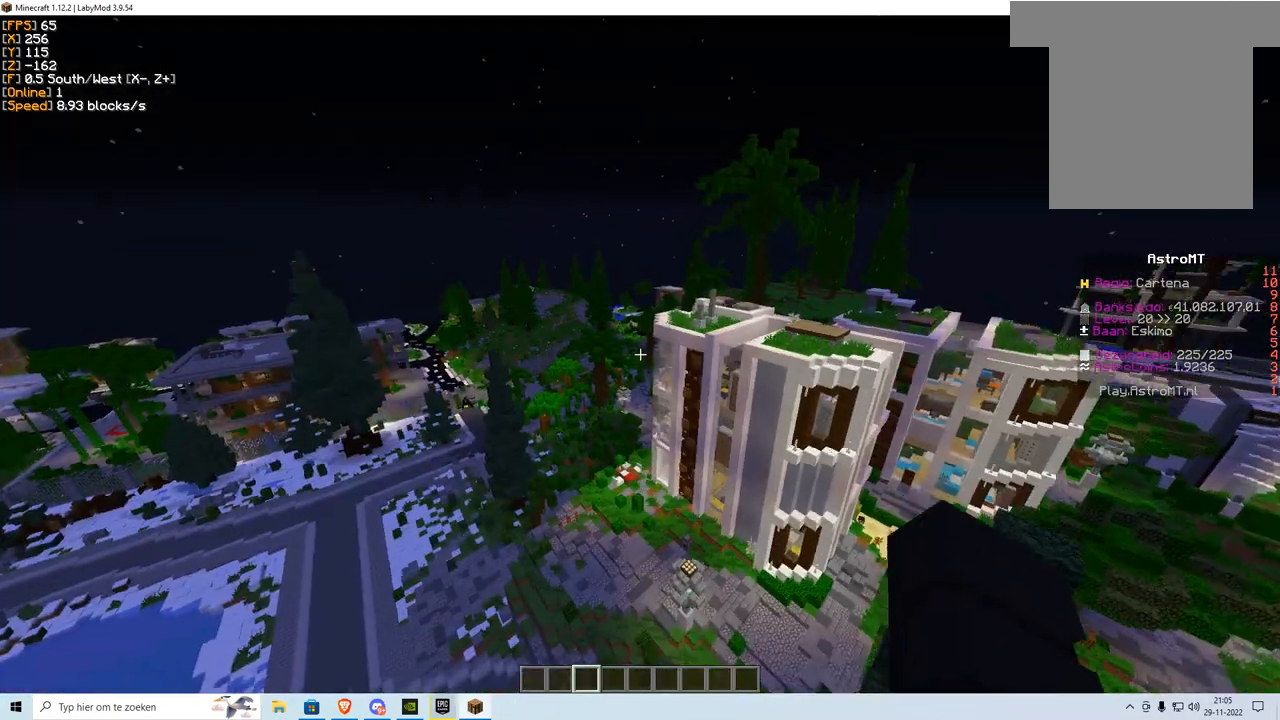
{"keys": [], "mouse": [], "events": []}